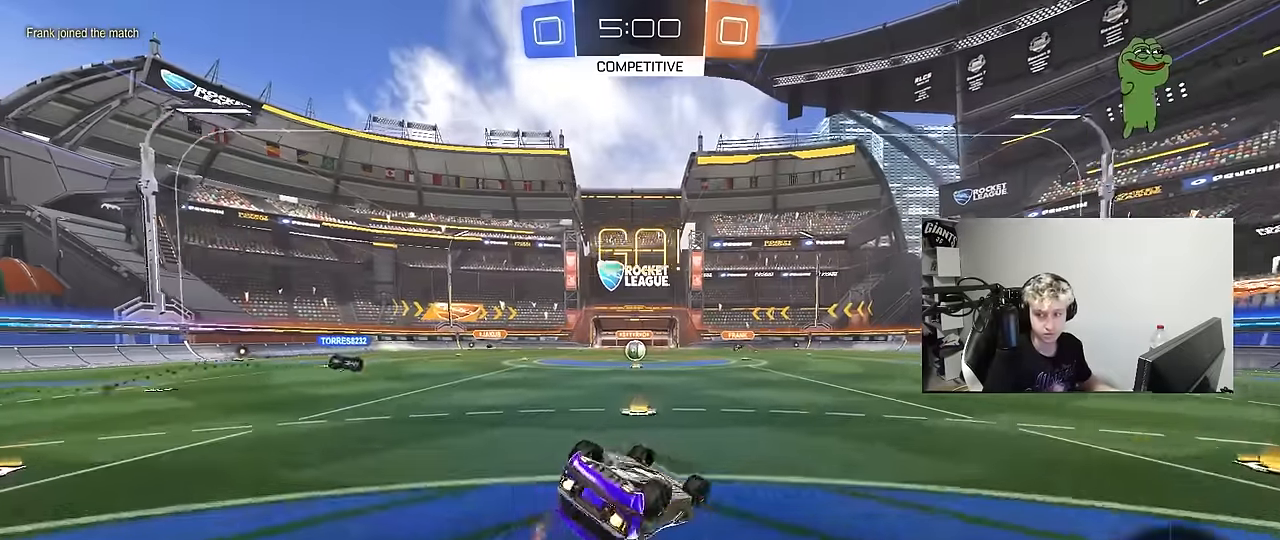
Gameplay with keyboard and mouse; each line is a JSON object with the keys and mouse buttons held at the frame after it. "events" lists presses ("down") and releases ("up") of "1", "2", "3", "4", "5", "a", "alt", "c", "caps_lock", "ctrl", "d", "e", "f", "g", "q", "r", "s", "shift", "space", "t", "tab", "v", "w", "x", "z", "mouse_left", "mouse_wheel" and "mouse_right" between this image and that frame as [ms after this image, input, new state], when the widget could be followed in between. "mouse_left", "mouse_wheel", "mouse_right" = the "left", "wheel", "right" buttons of the "mouse" list. No other keys are recorded. "wheel" means that the mouse wheel is clicked or scrolled. "mouse_move" is the direction in which the mouse moves at that frame (one of eight, or "still"), when it could be read.
{"keys": ["a"], "mouse": [], "mouse_move": "still", "events": [[84, "s", "up"], [184, "s", "down"], [234, "mouse_left", "up"], [467, "s", "up"], [467, "shift", "up"]]}
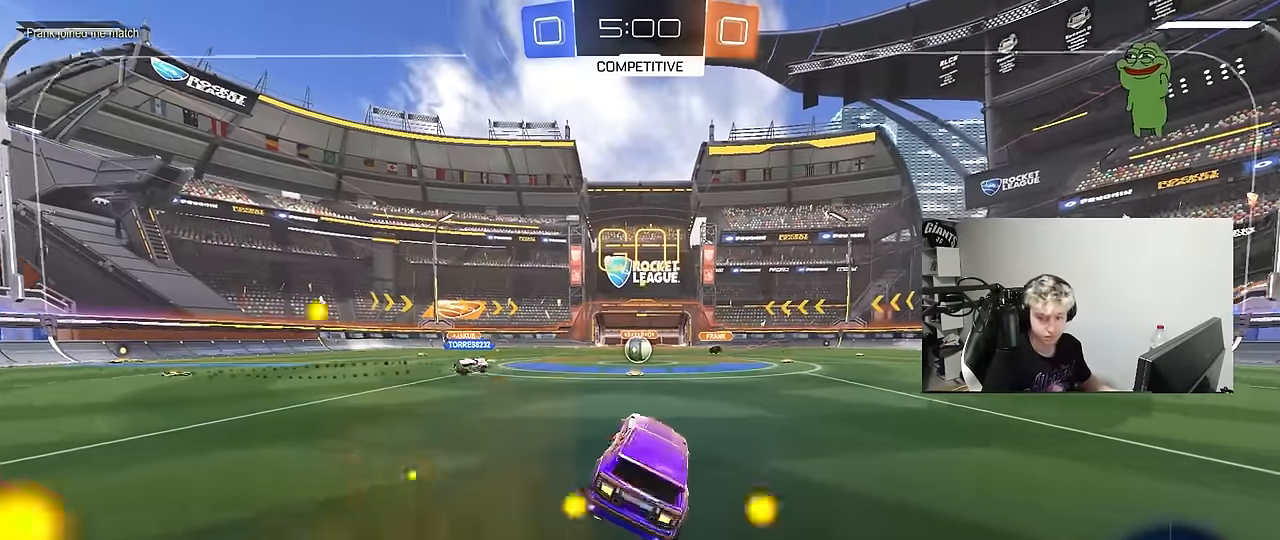
{"keys": ["w"], "mouse": [], "mouse_move": "still", "events": [[17, "a", "up"], [150, "w", "down"]]}
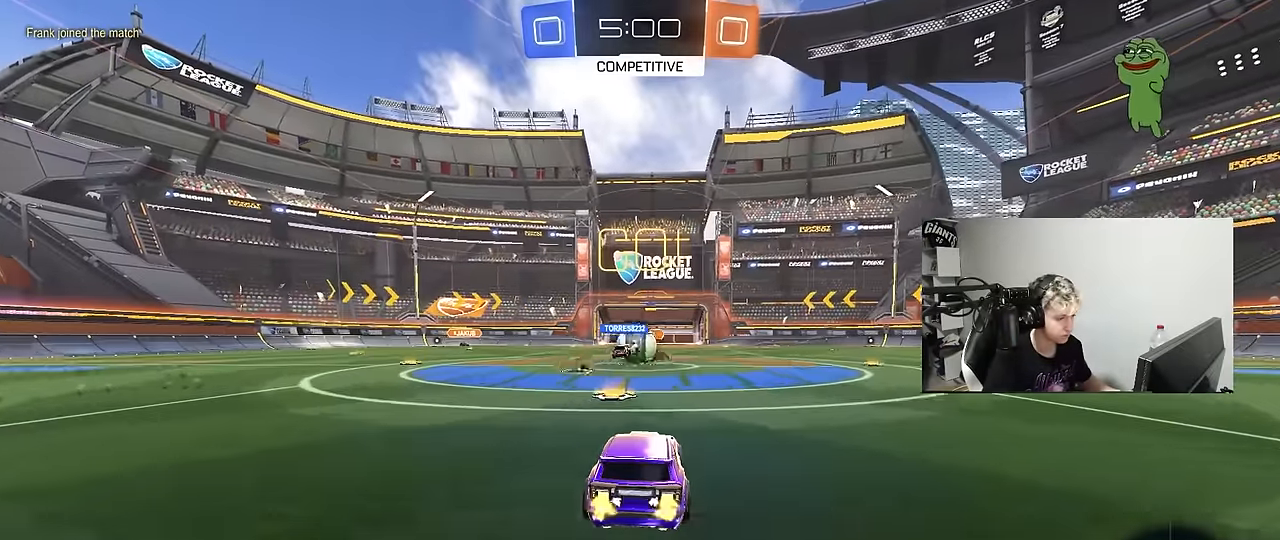
{"keys": ["d", "w"], "mouse": [], "mouse_move": "down-right", "events": [[67, "a", "down"], [117, "mouse_left", "down"], [217, "d", "down"], [250, "a", "up"], [300, "shift", "down"], [350, "mouse_left", "up"], [450, "shift", "up"]]}
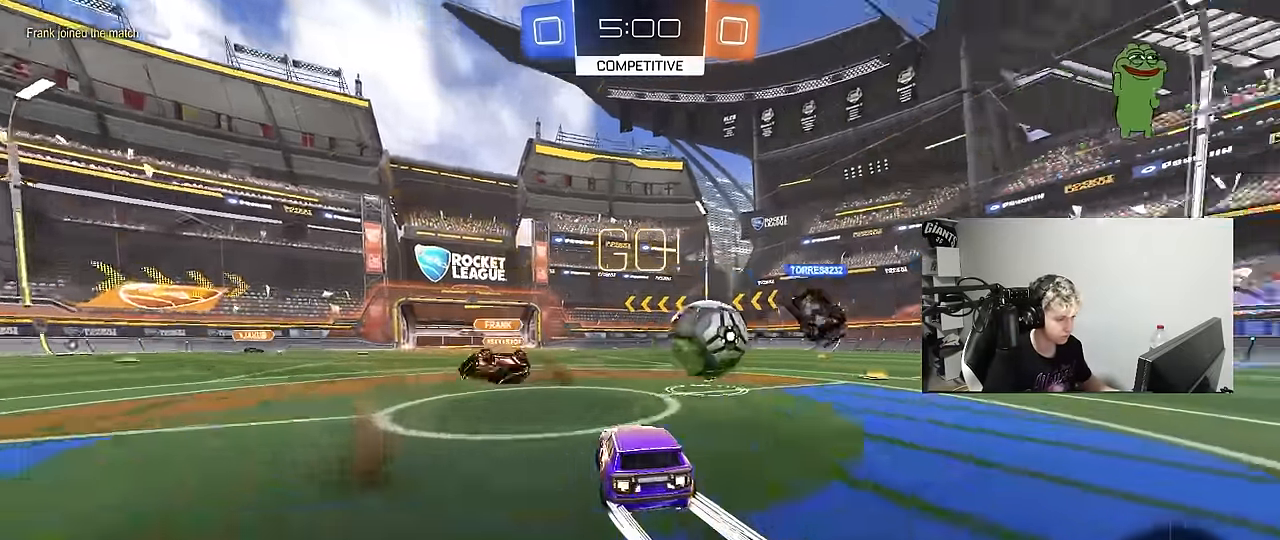
{"keys": ["d"], "mouse": [], "mouse_move": "still", "events": [[84, "mouse_left", "down"], [134, "mouse_left", "up"], [417, "w", "up"]]}
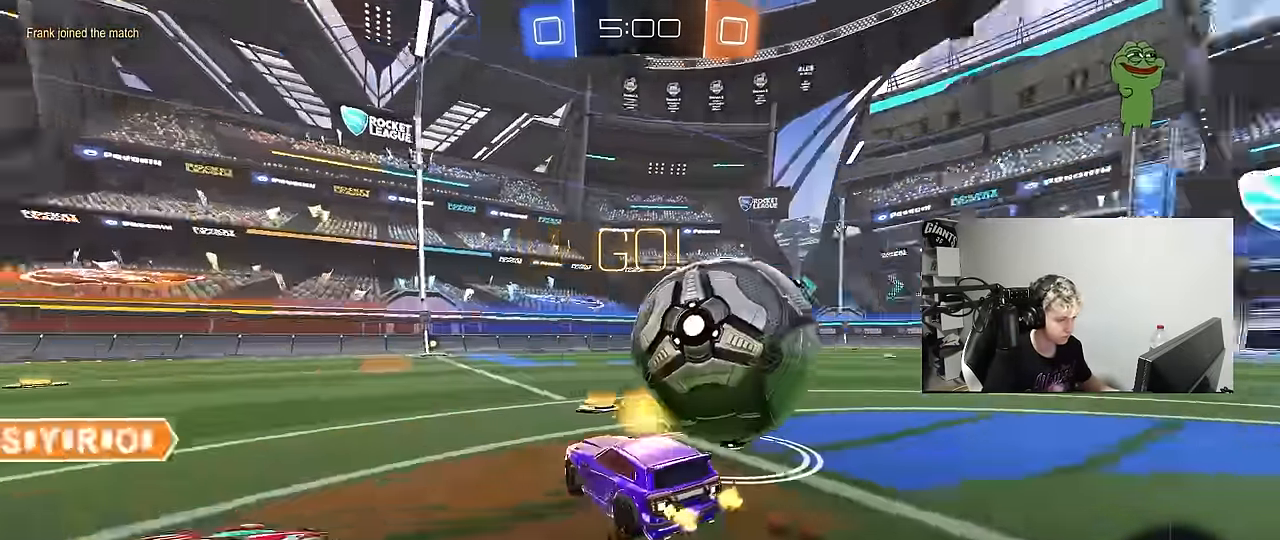
{"keys": [], "mouse": [], "mouse_move": "still", "events": [[17, "mouse_left", "down"], [50, "w", "down"], [100, "a", "down"], [100, "d", "up"], [233, "a", "up"], [333, "w", "up"], [433, "mouse_left", "up"]]}
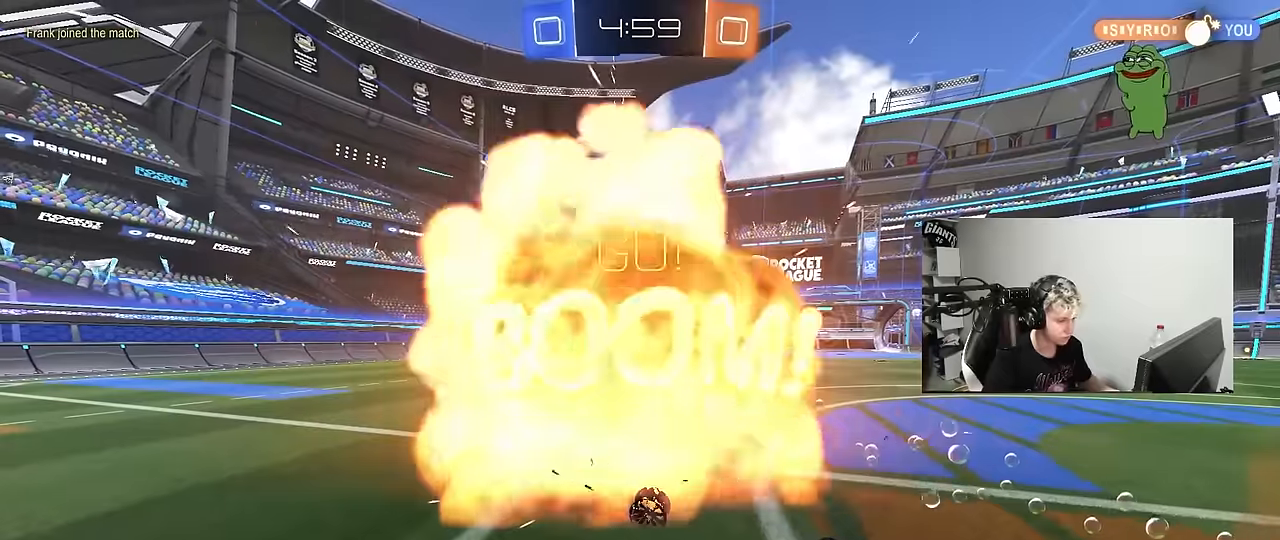
{"keys": ["tab"], "mouse": [], "mouse_move": "still", "events": [[350, "tab", "down"]]}
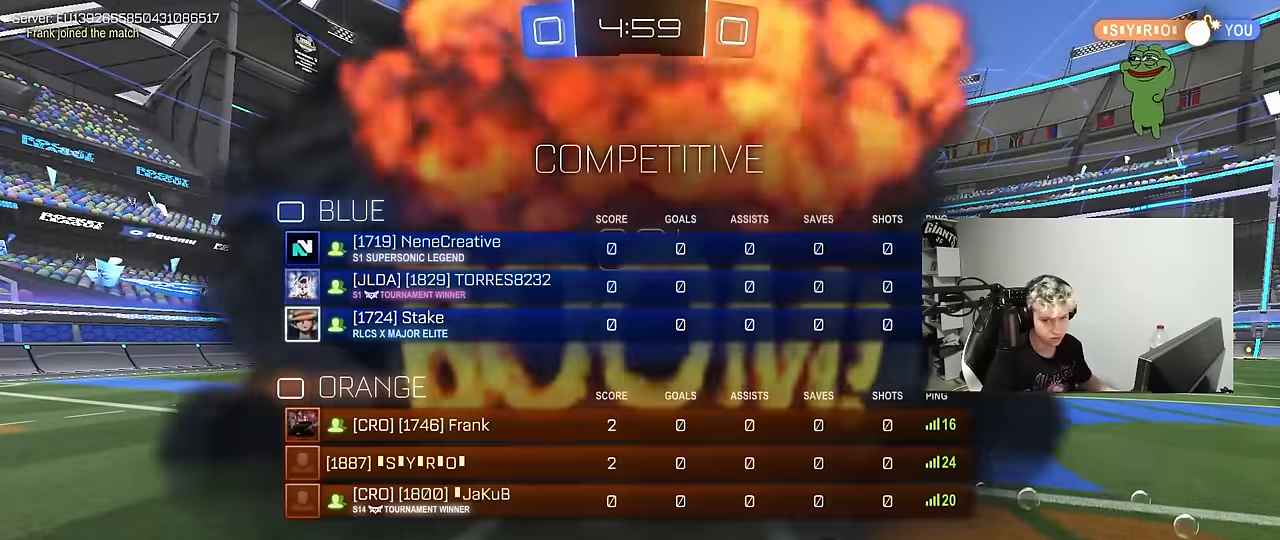
{"keys": [], "mouse": [], "mouse_move": "still", "events": [[83, "tab", "up"]]}
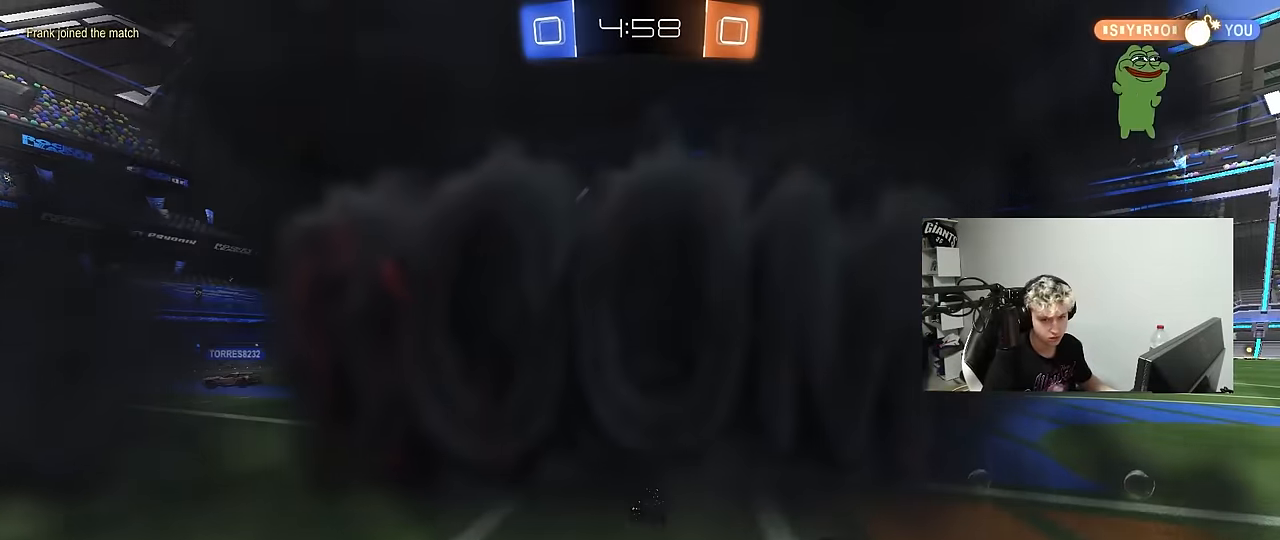
{"keys": [], "mouse": [], "mouse_move": "up", "events": []}
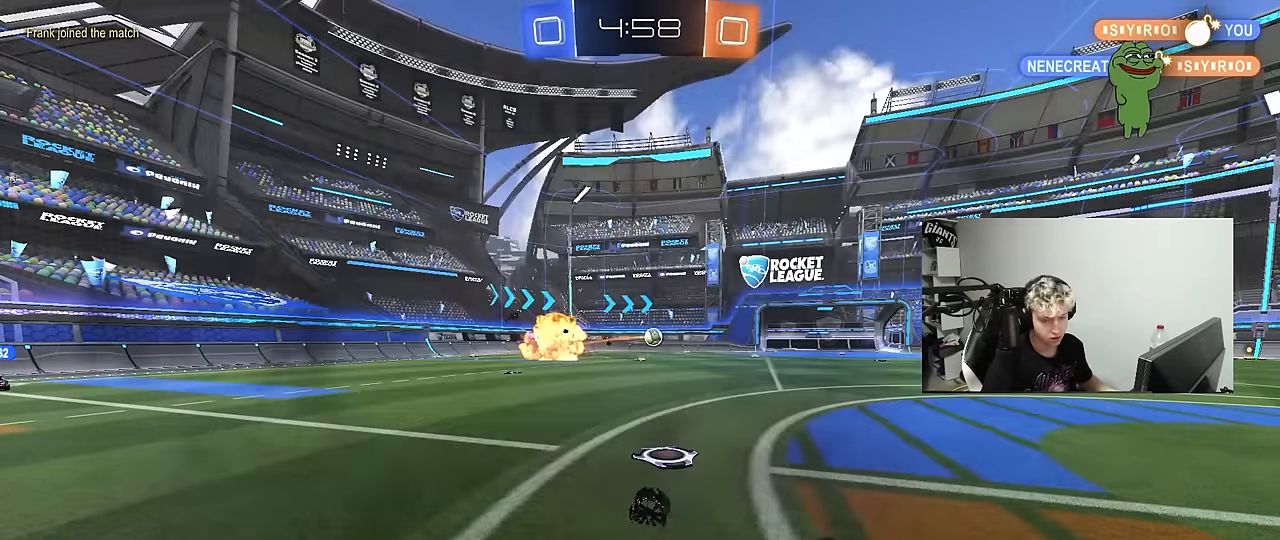
{"keys": [], "mouse": [], "mouse_move": "still", "events": []}
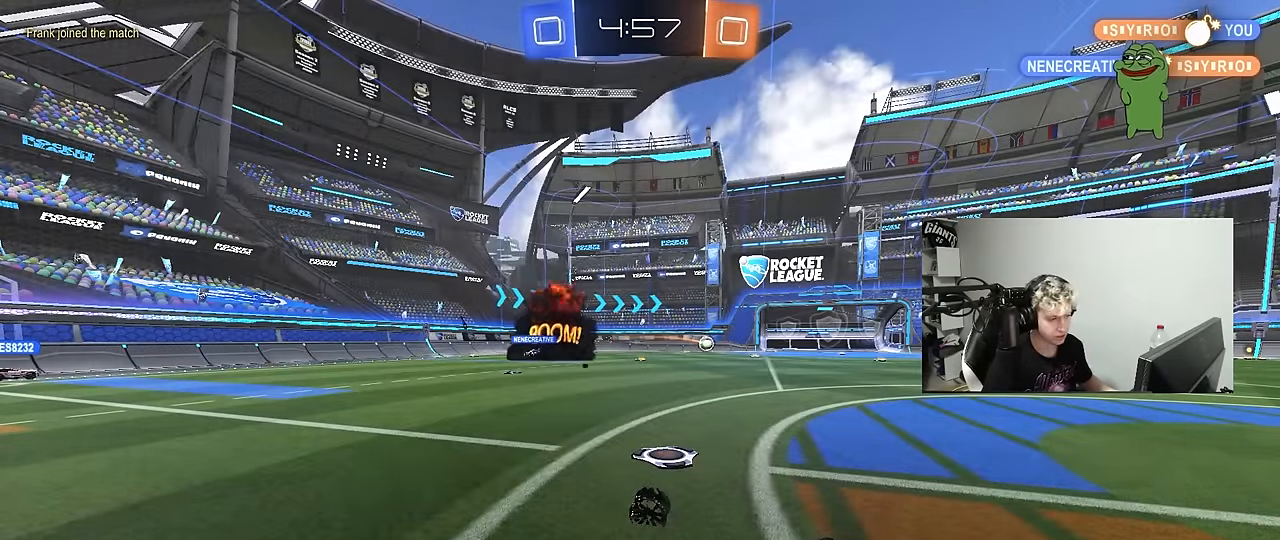
{"keys": [], "mouse": [], "mouse_move": "still", "events": []}
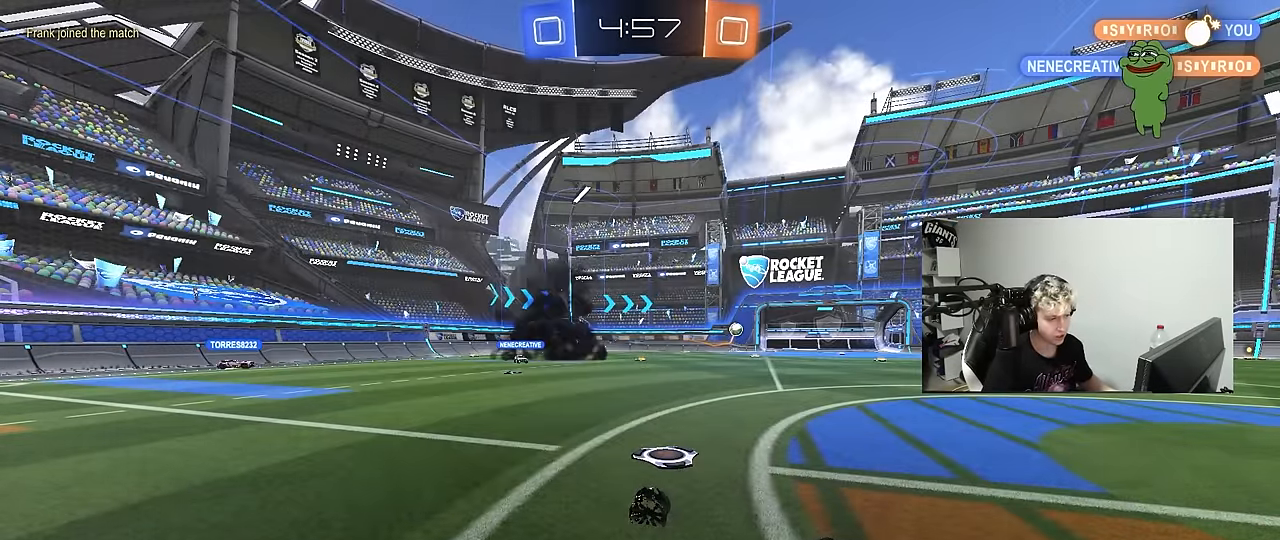
{"keys": [], "mouse": [], "mouse_move": "still", "events": []}
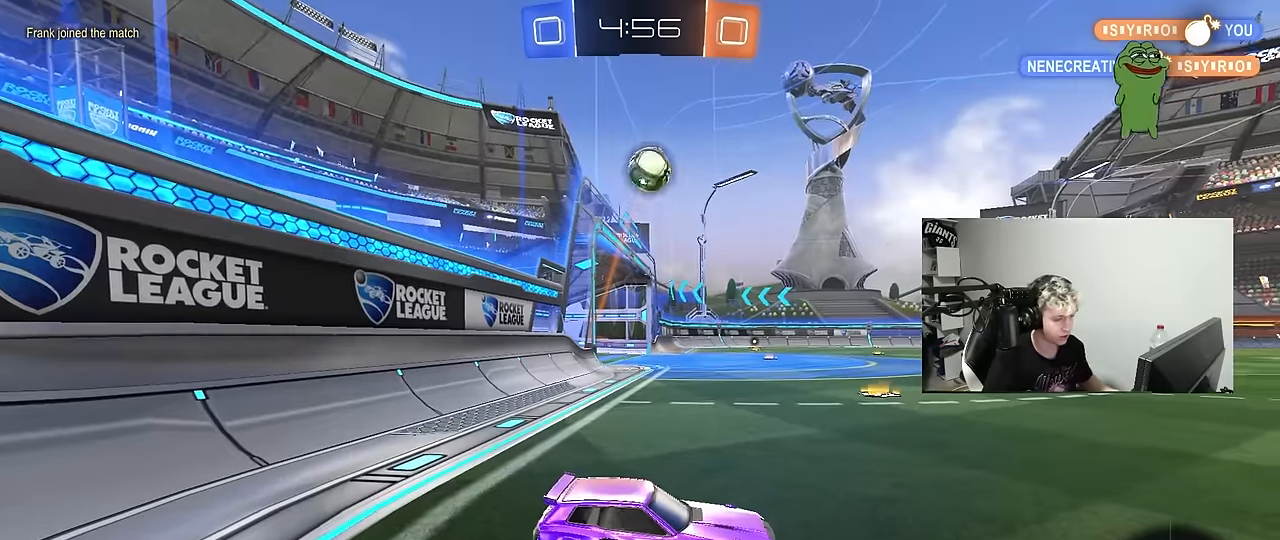
{"keys": ["a", "w"], "mouse": [], "mouse_move": "still", "events": [[67, "w", "down"], [217, "a", "down"]]}
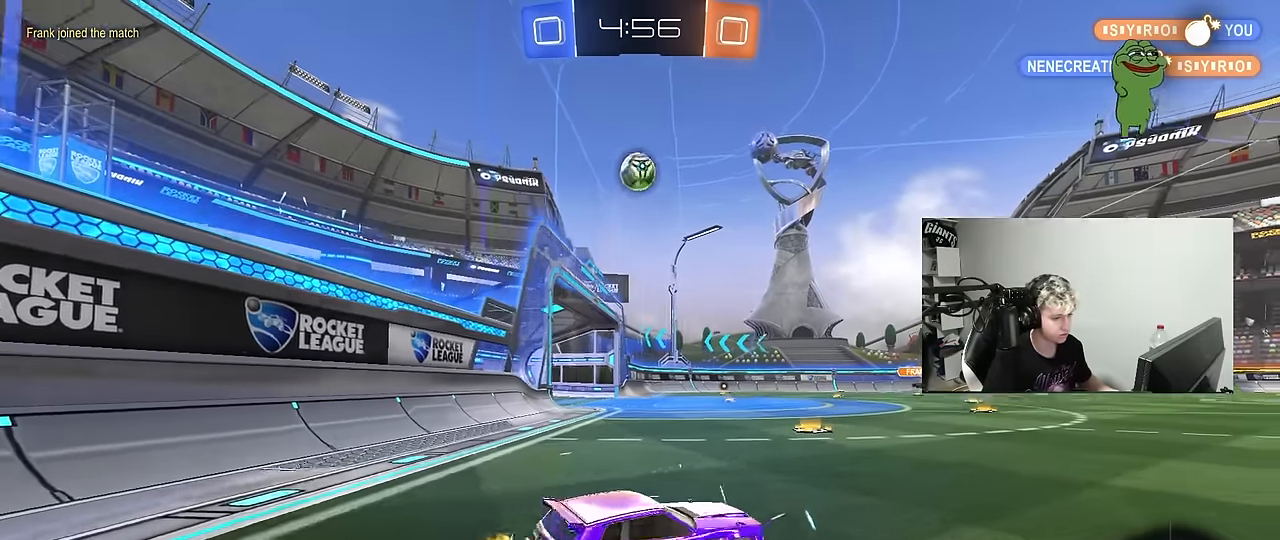
{"keys": ["w"], "mouse": [], "mouse_move": "still", "events": [[84, "a", "up"], [134, "mouse_left", "down"], [317, "a", "down"], [500, "a", "up"], [500, "mouse_left", "up"]]}
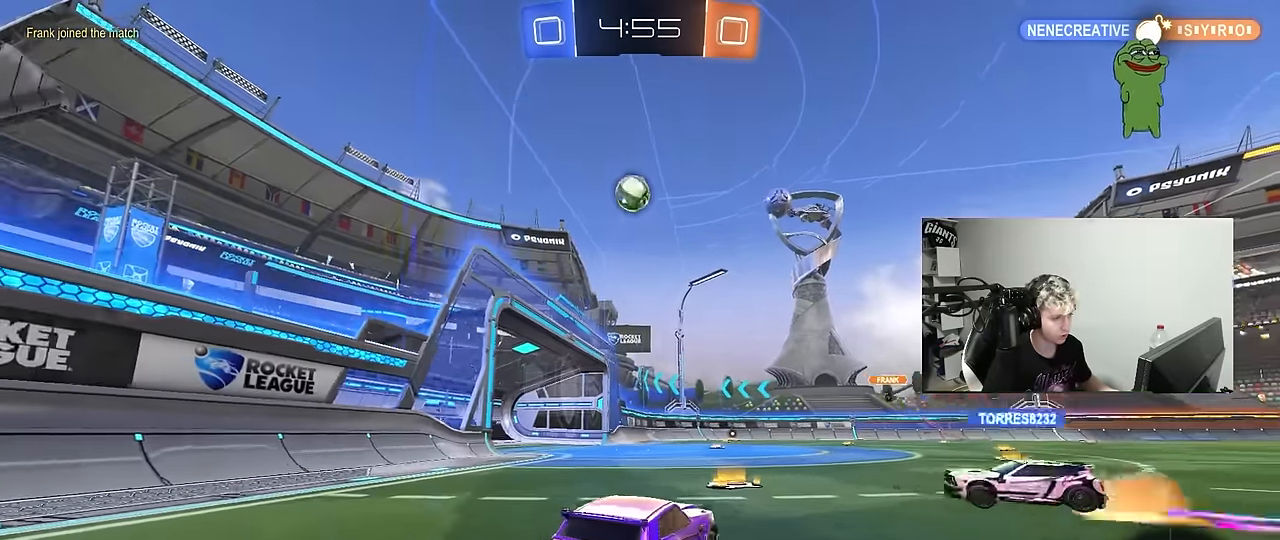
{"keys": ["a"], "mouse": [], "mouse_move": "still", "events": [[150, "a", "down"], [384, "w", "up"]]}
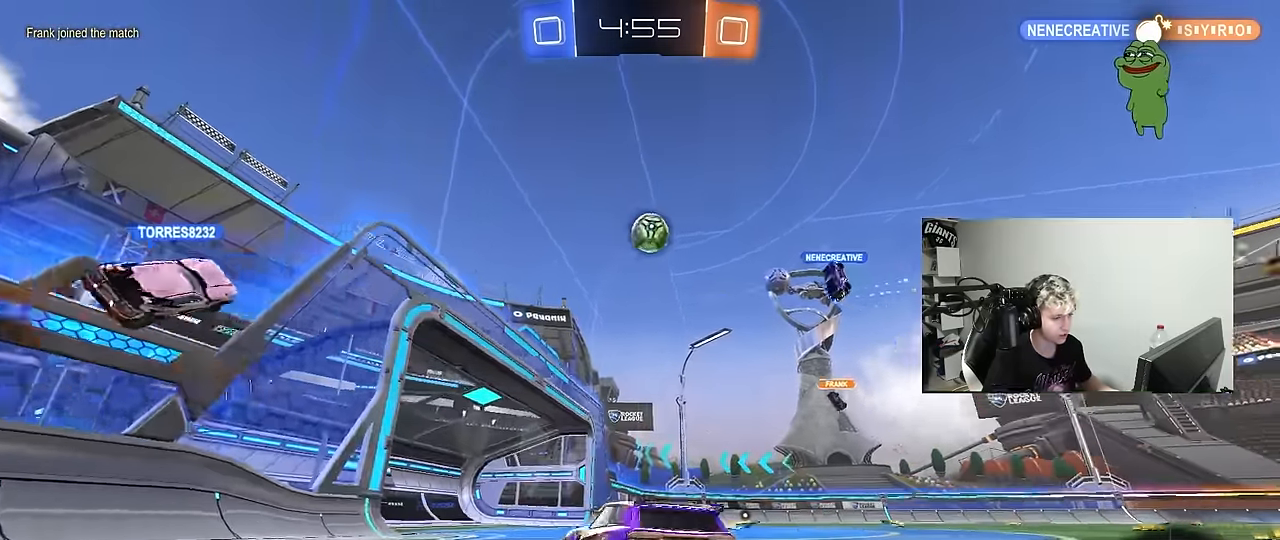
{"keys": ["d", "w"], "mouse": [], "mouse_move": "still", "events": [[117, "a", "up"], [117, "d", "down"], [250, "w", "down"]]}
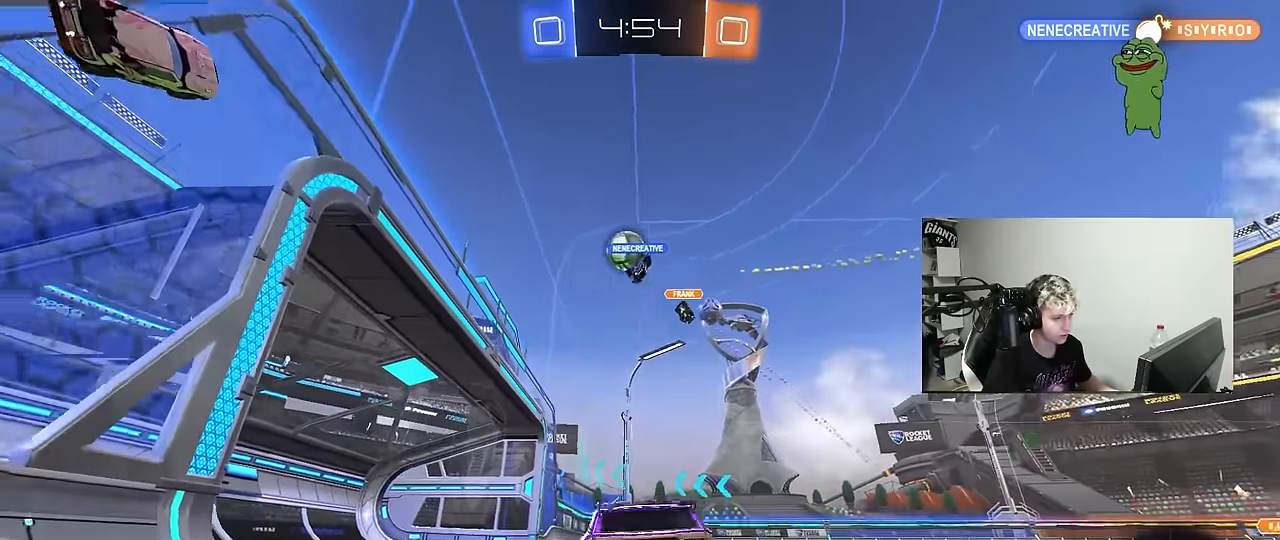
{"keys": ["d", "w"], "mouse": ["left", "right"], "mouse_move": "still", "events": [[234, "d", "up"], [367, "a", "down"], [467, "a", "up"], [467, "mouse_left", "down"], [500, "d", "down"], [500, "mouse_right", "down"]]}
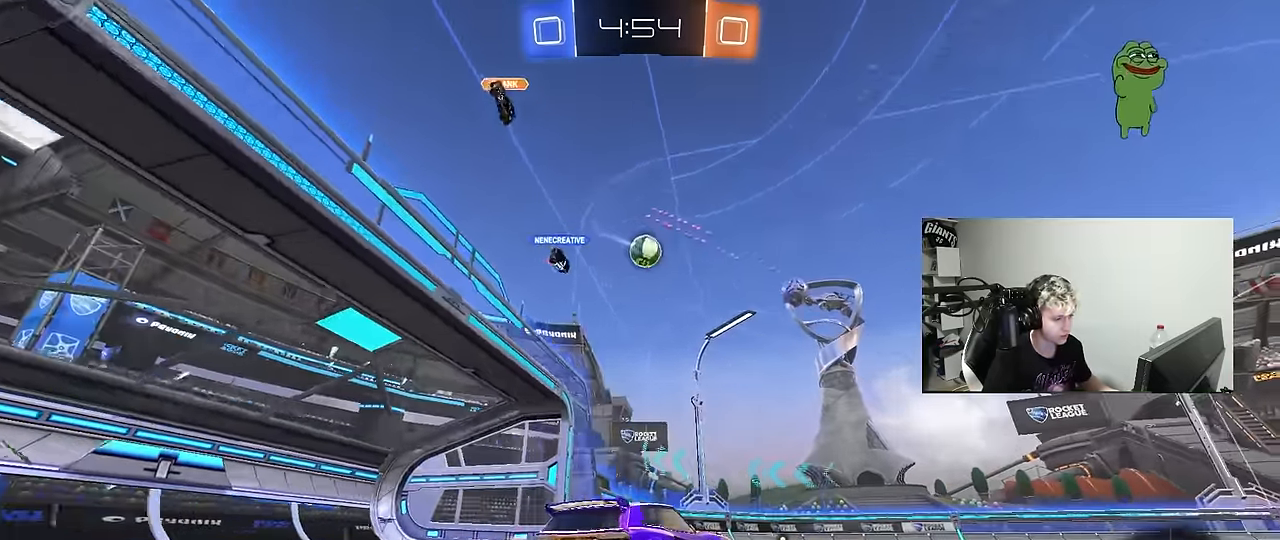
{"keys": ["a", "s", "shift"], "mouse": [], "mouse_move": "up", "events": [[50, "a", "down"], [50, "d", "up"], [50, "shift", "down"], [100, "mouse_right", "up"], [150, "mouse_right", "down"], [200, "s", "down"], [200, "w", "up"], [250, "space", "down"], [284, "mouse_right", "up"], [334, "mouse_left", "up"], [484, "space", "up"]]}
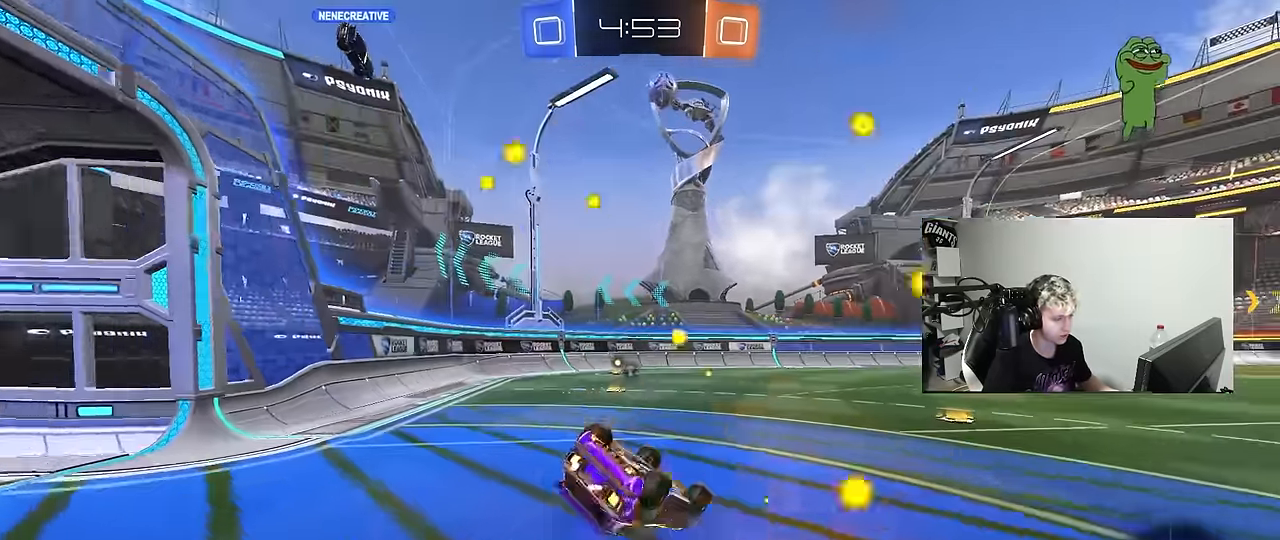
{"keys": ["space"], "mouse": [], "mouse_move": "still", "events": [[117, "s", "up"], [217, "s", "down"], [350, "space", "down"], [400, "s", "up"], [400, "shift", "up"], [484, "a", "up"]]}
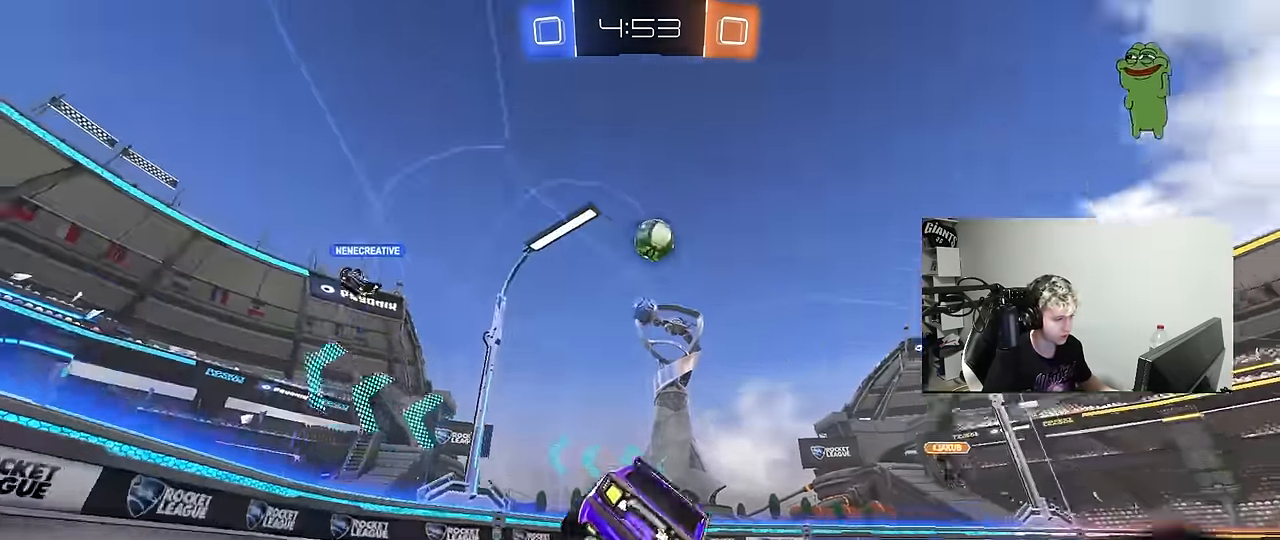
{"keys": ["a", "w"], "mouse": [], "mouse_move": "still", "events": [[34, "space", "up"], [184, "a", "down"], [184, "w", "down"], [317, "shift", "down"], [417, "shift", "up"]]}
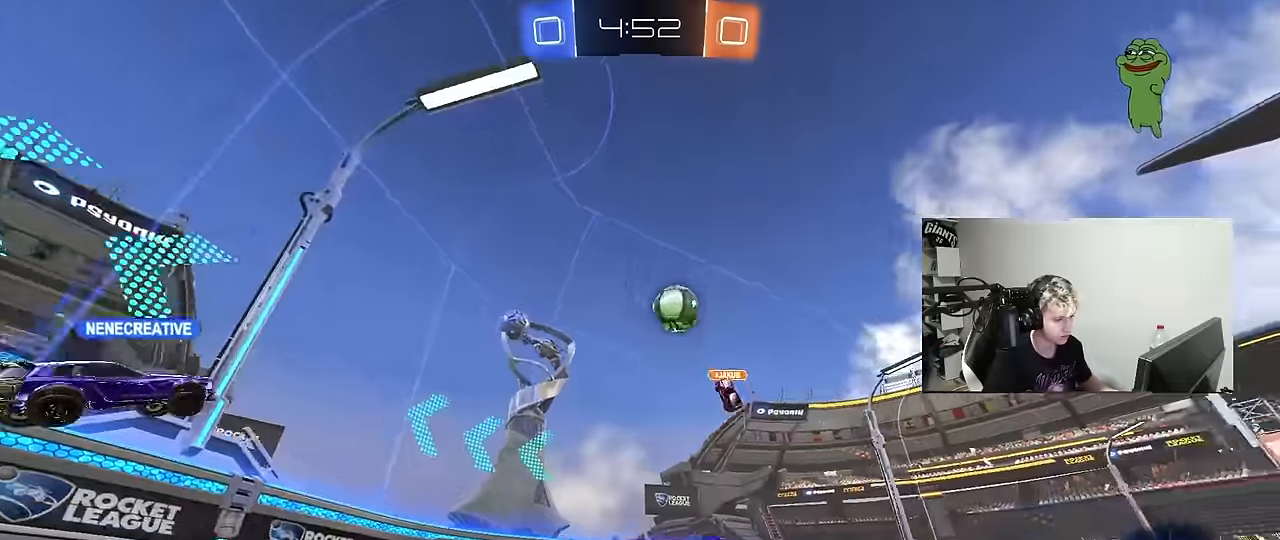
{"keys": ["d", "w"], "mouse": [], "mouse_move": "still", "events": [[433, "a", "up"], [467, "d", "down"]]}
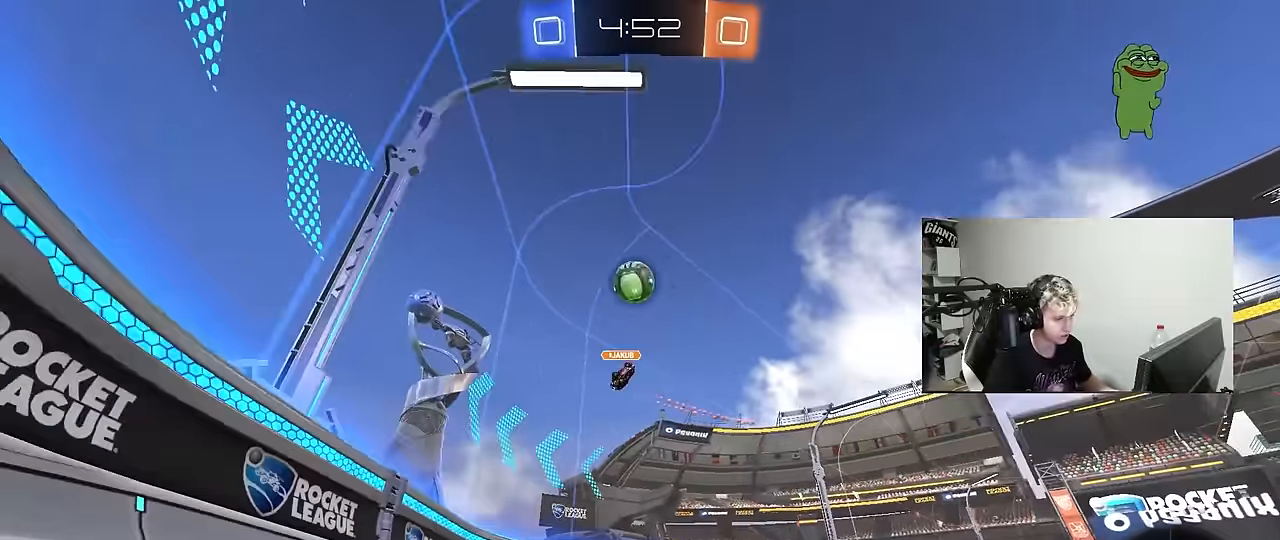
{"keys": ["a", "shift", "w"], "mouse": [], "mouse_move": "still", "events": [[300, "d", "up"], [350, "a", "down"], [350, "shift", "down"]]}
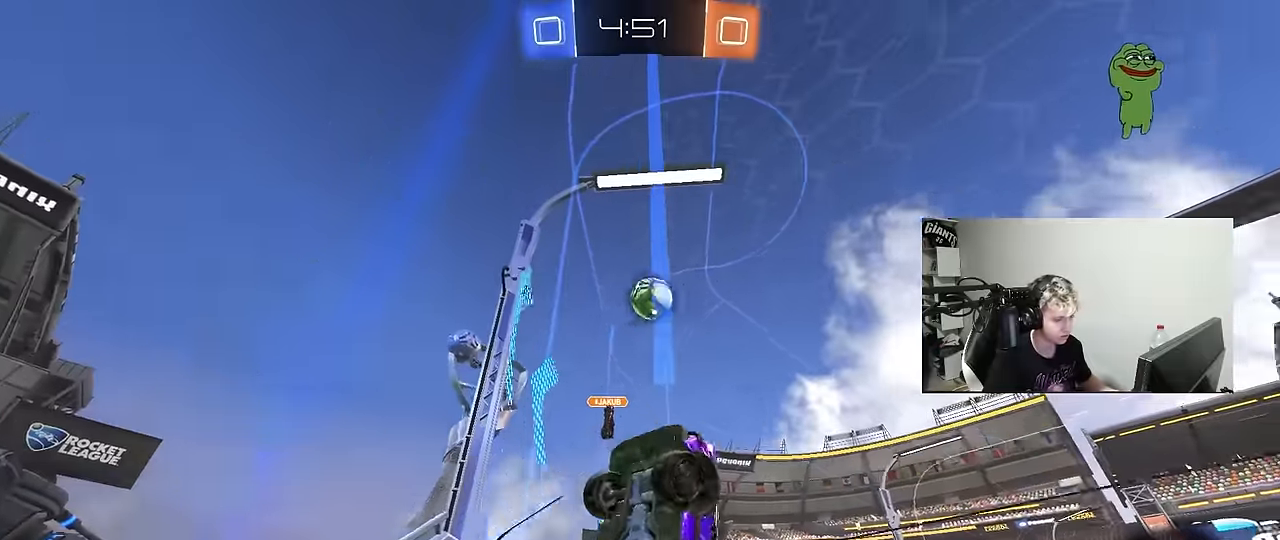
{"keys": ["a", "w"], "mouse": [], "mouse_move": "still", "events": [[33, "shift", "up"]]}
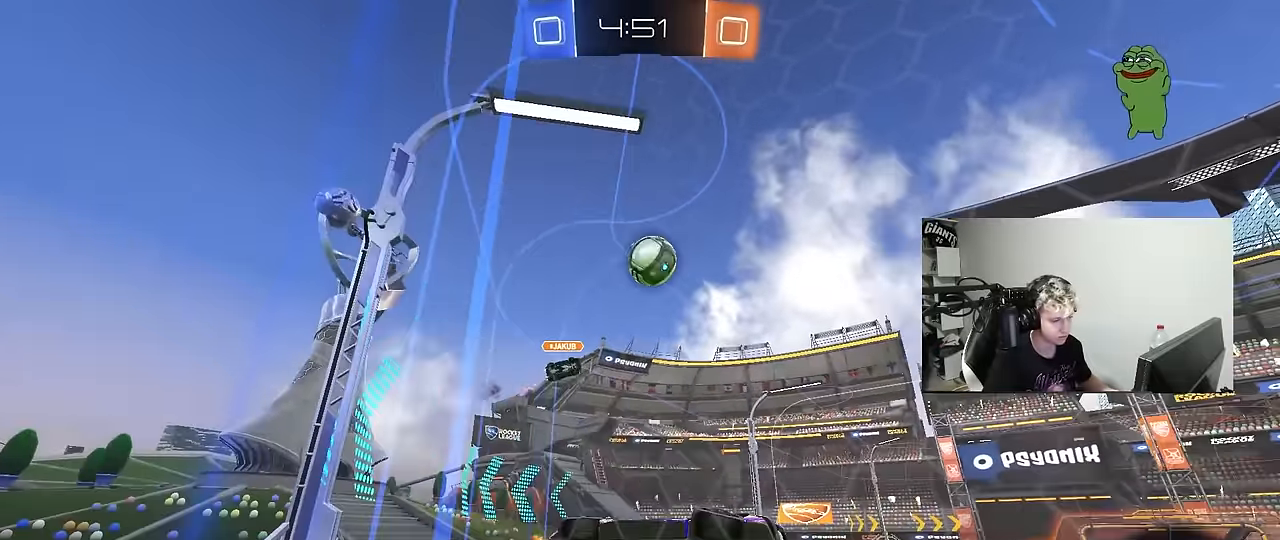
{"keys": ["d", "w"], "mouse": [], "mouse_move": "still", "events": [[50, "a", "up"], [150, "w", "up"], [283, "s", "down"], [333, "s", "up"], [433, "d", "down"], [483, "w", "down"]]}
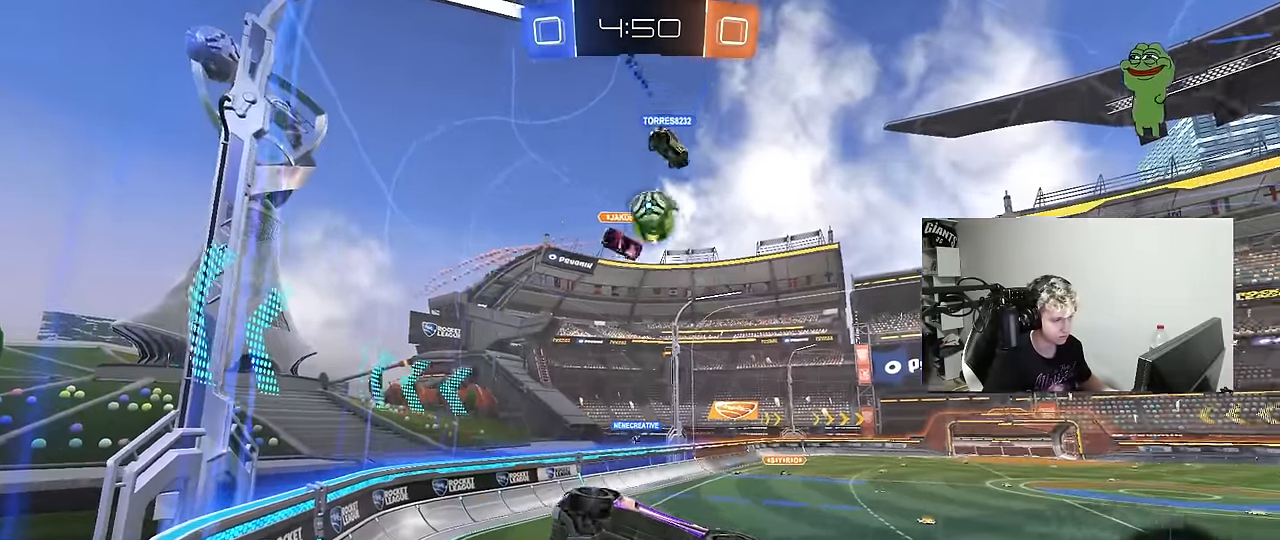
{"keys": [], "mouse": [], "mouse_move": "still", "events": [[67, "d", "up"], [67, "mouse_left", "down"], [300, "mouse_left", "up"], [350, "a", "down"], [500, "a", "up"], [500, "w", "up"]]}
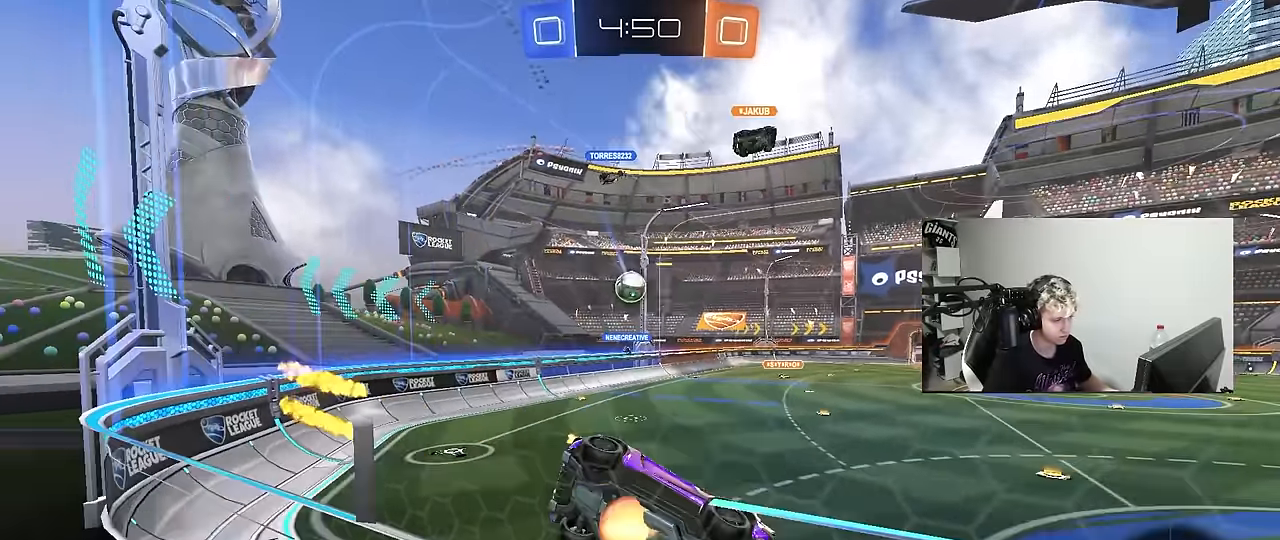
{"keys": ["space", "w"], "mouse": [], "mouse_move": "still", "events": [[33, "d", "down"], [33, "mouse_right", "down"], [33, "s", "down"], [133, "shift", "down"], [267, "mouse_right", "up"], [317, "shift", "up"], [367, "s", "up"], [467, "d", "up"], [483, "w", "down"], [500, "space", "down"]]}
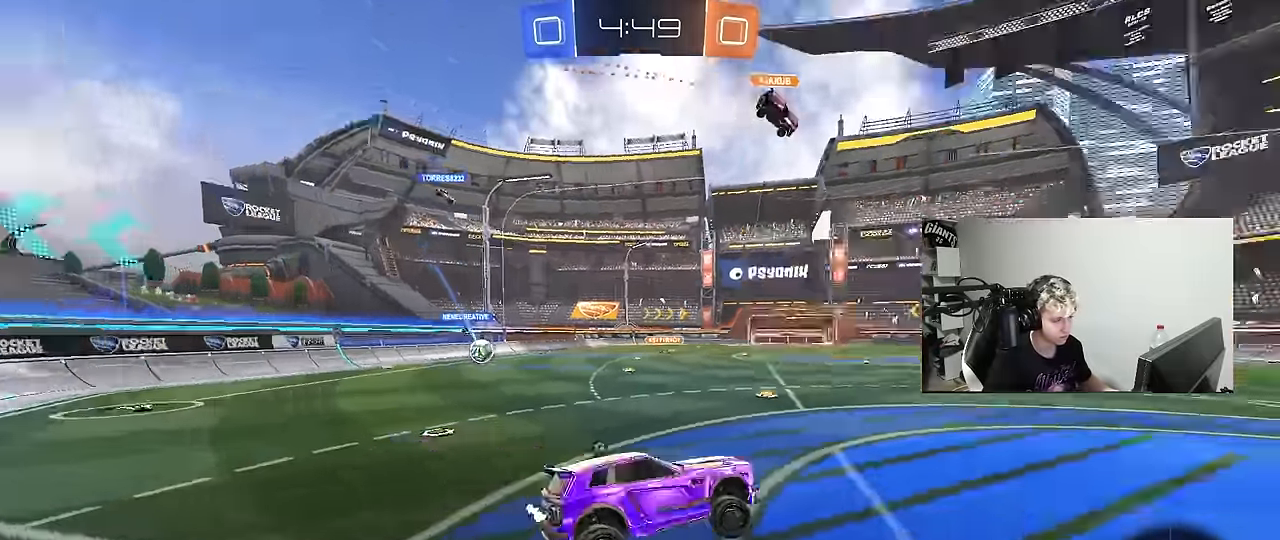
{"keys": ["space", "w"], "mouse": [], "mouse_move": "still", "events": [[100, "mouse_right", "down"], [150, "space", "up"], [233, "mouse_right", "up"], [433, "space", "down"]]}
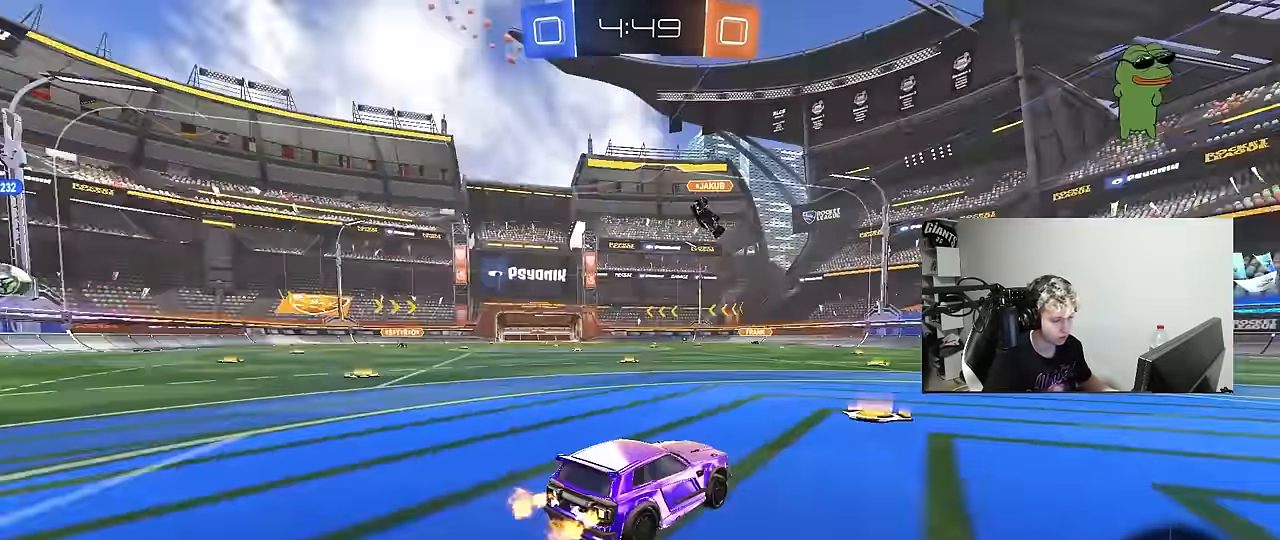
{"keys": ["a", "w"], "mouse": [], "mouse_move": "still", "events": [[117, "a", "down"], [117, "shift", "down"], [117, "space", "up"], [217, "shift", "up"]]}